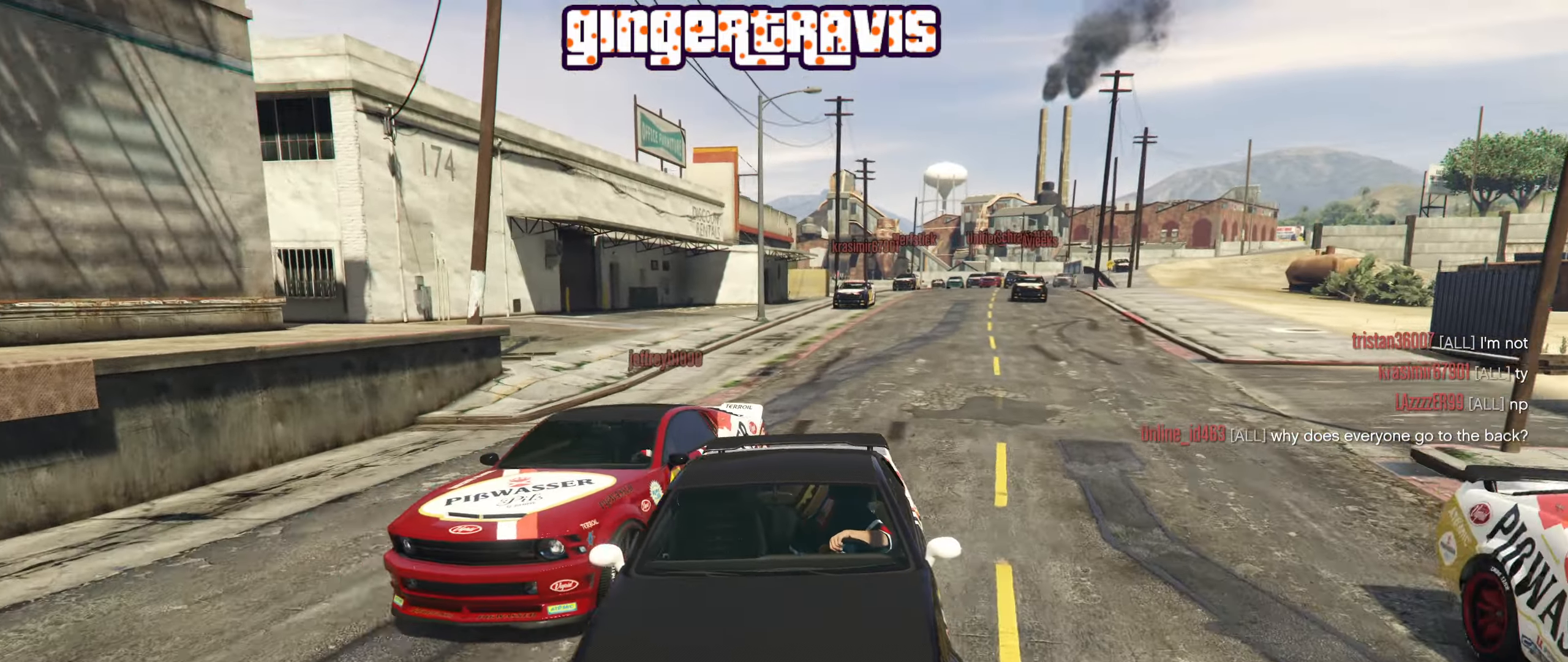
Gameplay with a controller (Xbox layout); each line is a JSON object with the inputs held at the frame after it. "events" lists button and stick changes between this image and that frame as [ms after this image, input, new state], when the widget could be followed in between.
{"buttons": ["L2"], "left_stick": "center", "right_stick": "center", "events": [[333, "L2", "up"], [400, "L2", "down"], [400, "left_stick", "center"]]}
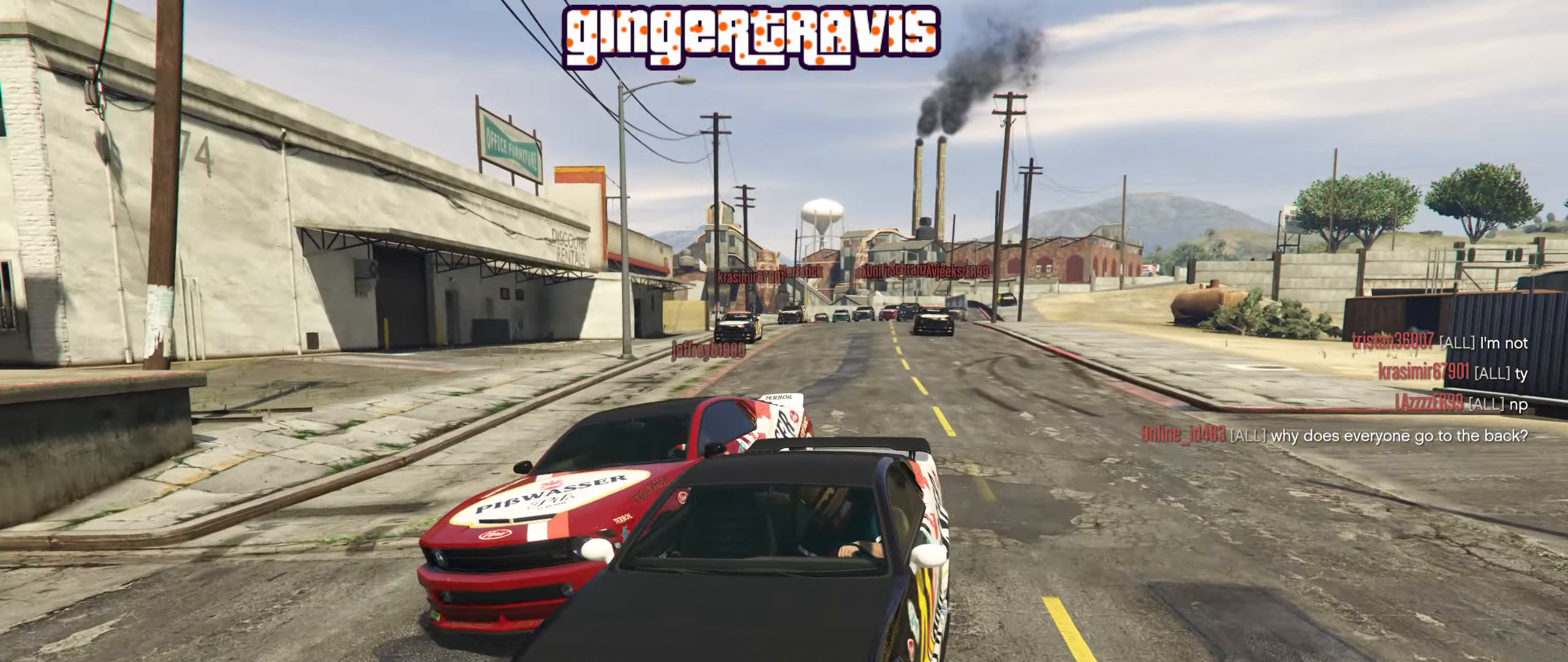
{"buttons": ["L2"], "left_stick": "center", "right_stick": "center", "events": []}
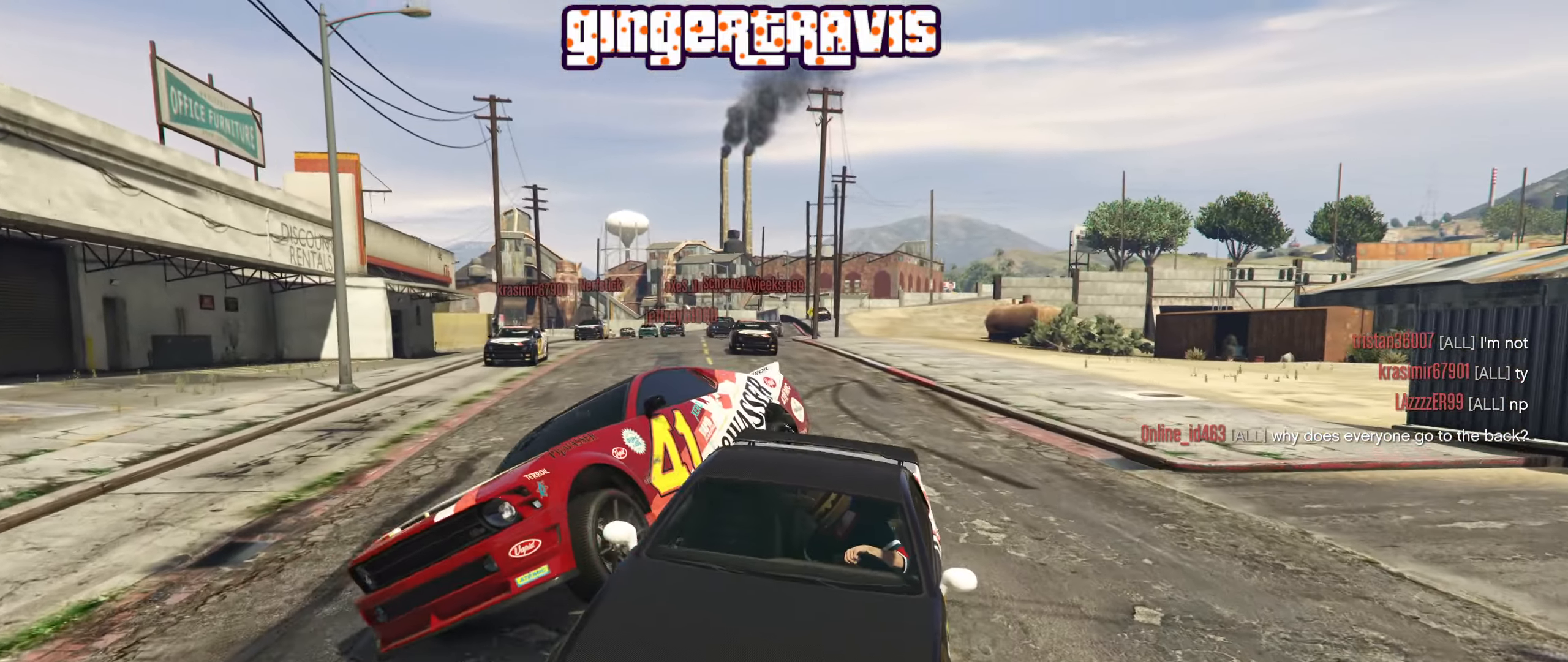
{"buttons": [], "left_stick": "center", "right_stick": "center", "events": [[33, "L2", "up"], [200, "R2", "down"], [483, "R2", "up"]]}
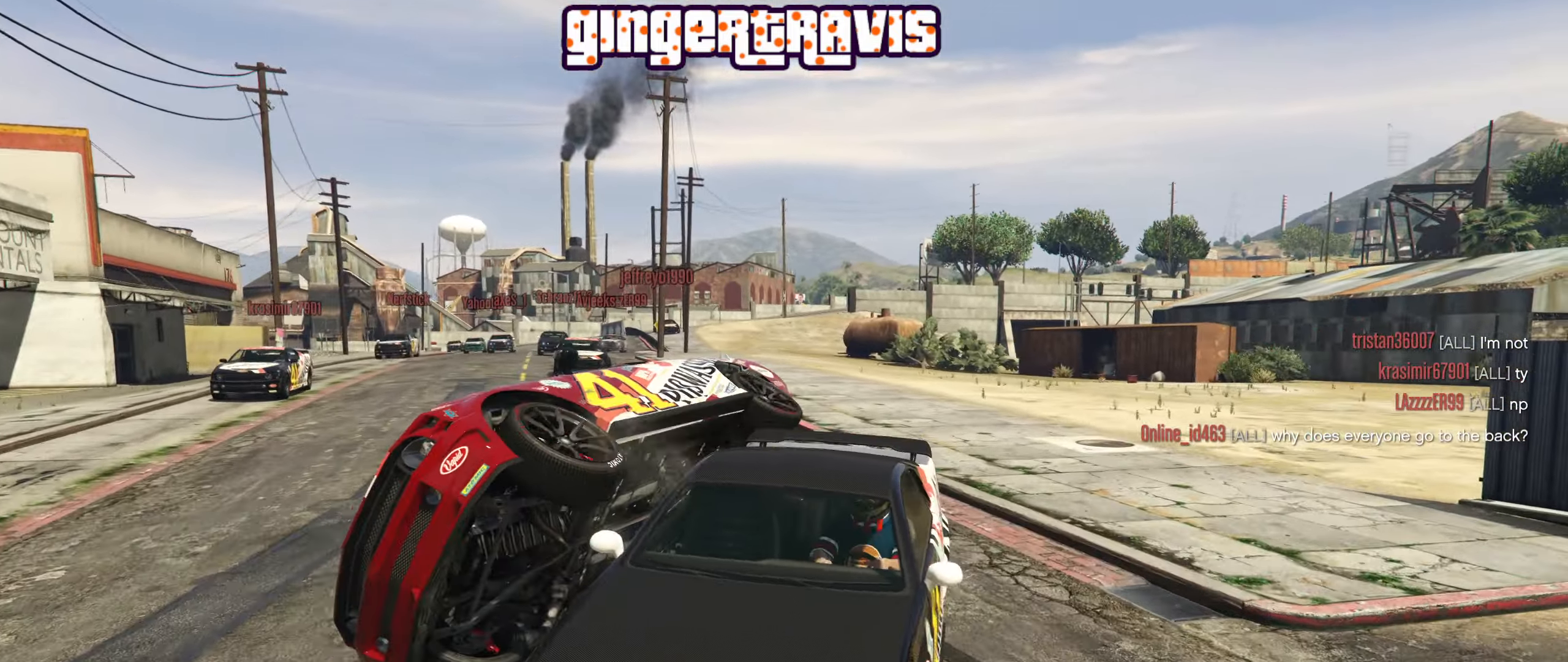
{"buttons": [], "left_stick": "left", "right_stick": "center", "events": [[450, "left_stick", "left"]]}
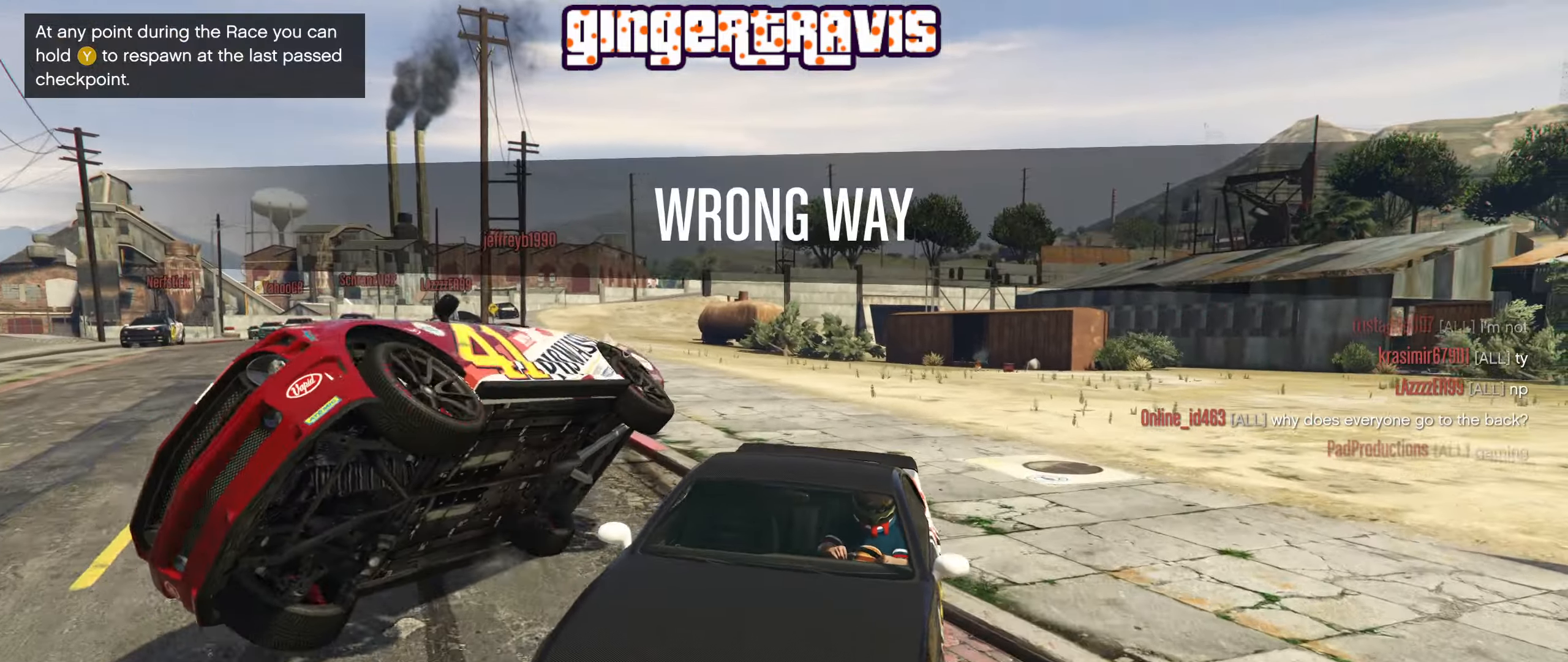
{"buttons": ["L2"], "left_stick": "down-right", "right_stick": "left", "events": [[100, "left_stick", "center"], [116, "right_stick", "left"], [316, "L2", "down"], [333, "left_stick", "down-right"]]}
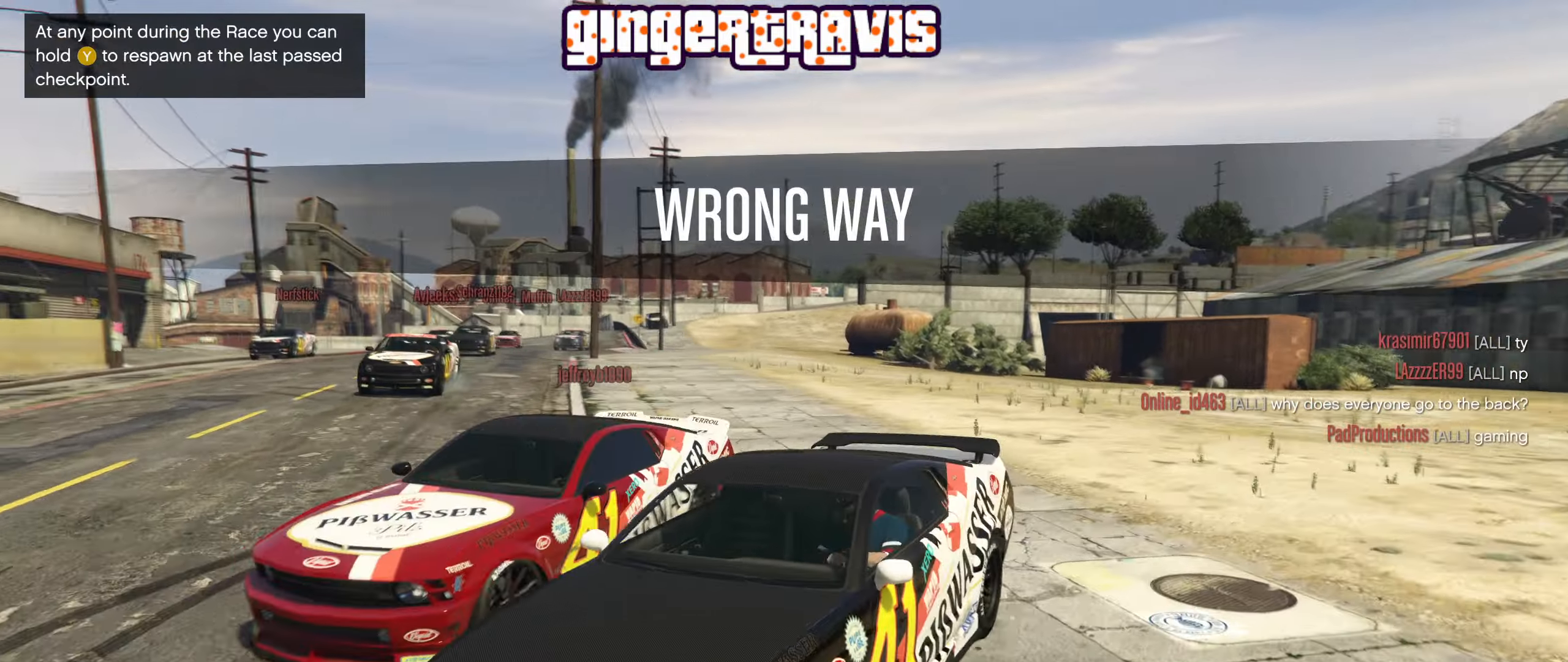
{"buttons": [], "left_stick": "right", "right_stick": "left", "events": [[300, "left_stick", "center"], [350, "L2", "up"], [483, "left_stick", "right"]]}
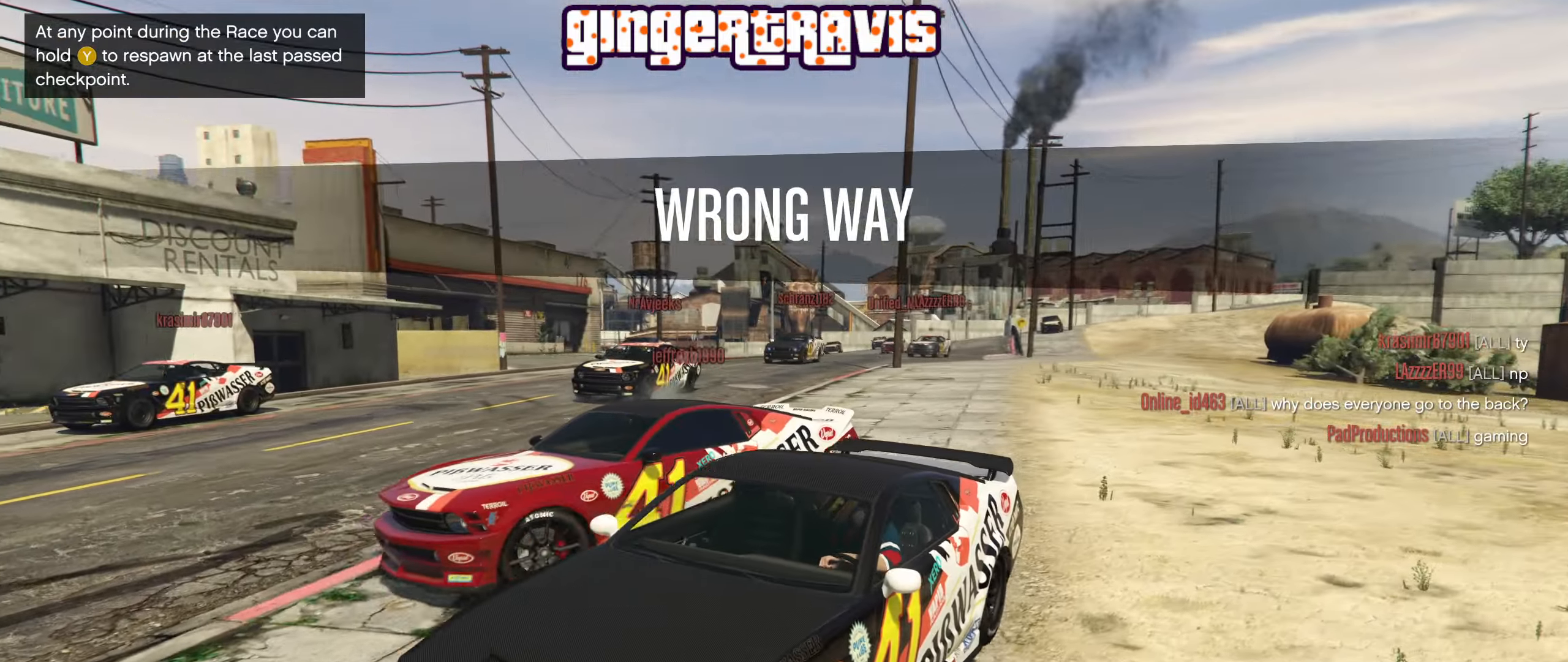
{"buttons": ["L2"], "left_stick": "center", "right_stick": "left", "events": [[33, "left_stick", "down-right"], [150, "left_stick", "center"], [366, "L2", "down"]]}
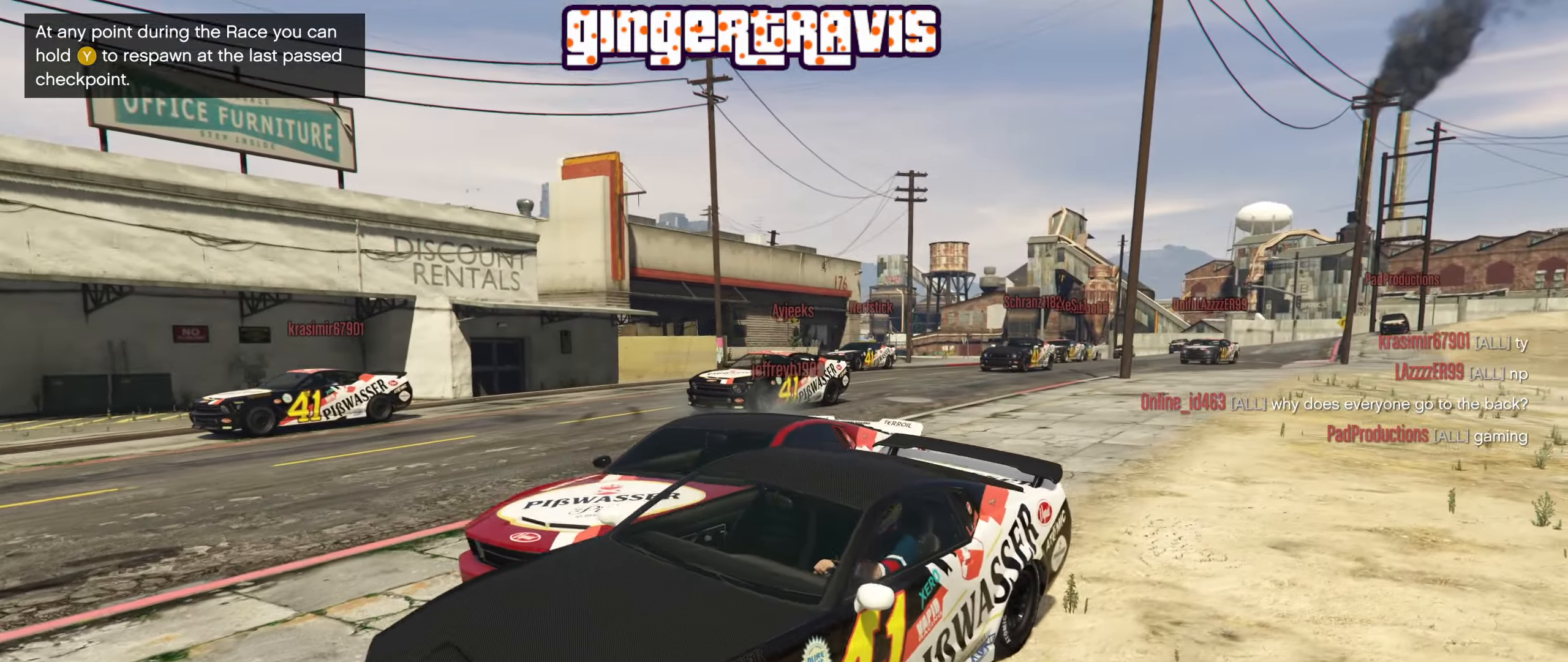
{"buttons": ["L2"], "left_stick": "center", "right_stick": "down-left", "events": [[233, "left_stick", "right"], [267, "right_stick", "down-left"], [417, "left_stick", "center"]]}
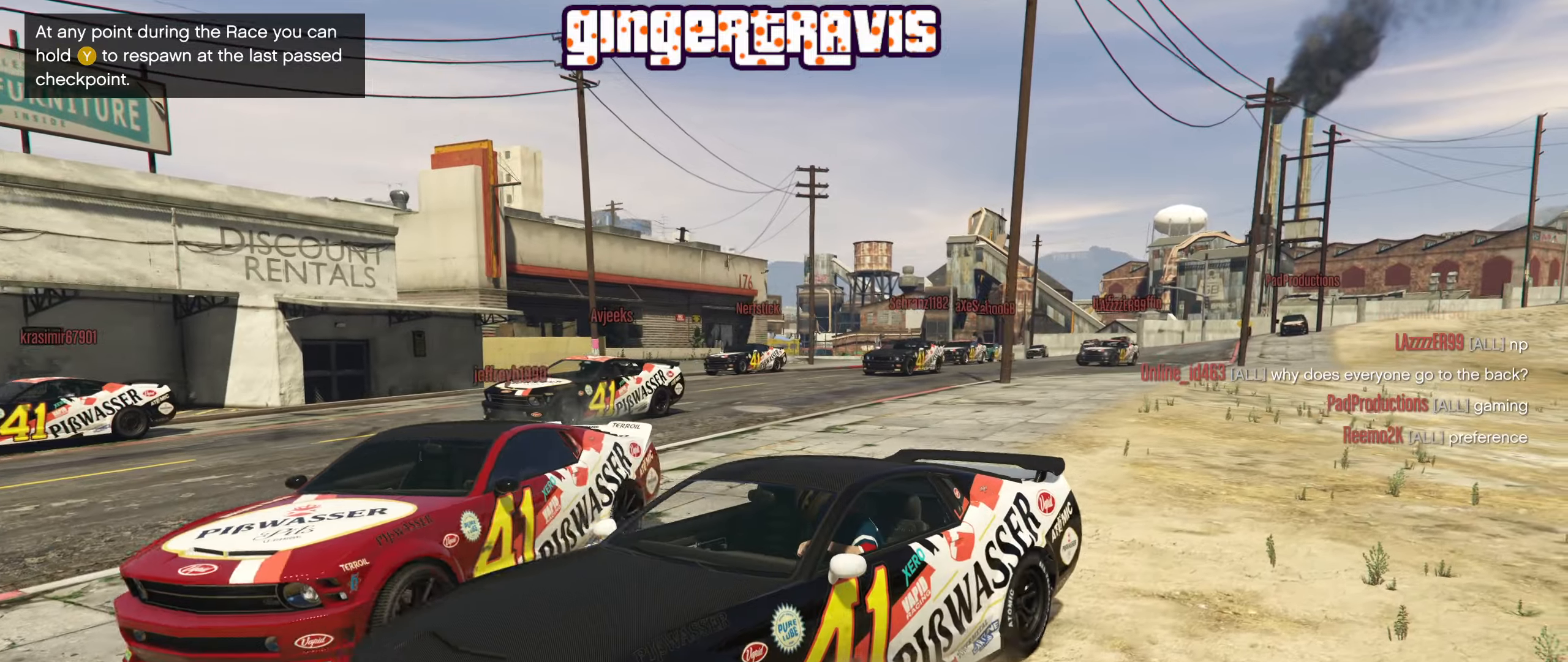
{"buttons": ["L2"], "left_stick": "down-right", "right_stick": "down-left", "events": [[50, "left_stick", "right"], [100, "left_stick", "down-right"], [233, "left_stick", "center"], [317, "L2", "up"], [433, "L2", "down"], [467, "left_stick", "down-right"]]}
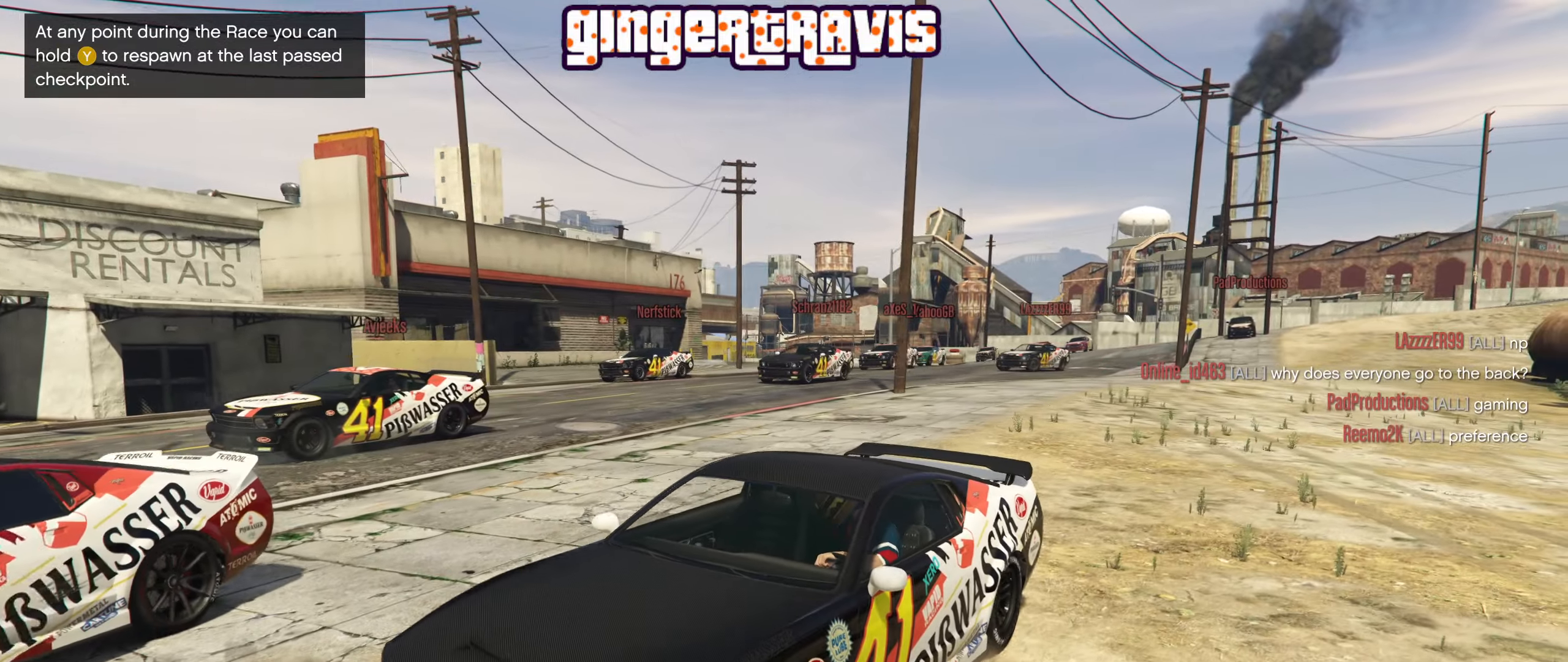
{"buttons": ["L2"], "left_stick": "center", "right_stick": "down-left", "events": [[83, "left_stick", "center"], [300, "left_stick", "right"], [417, "left_stick", "center"]]}
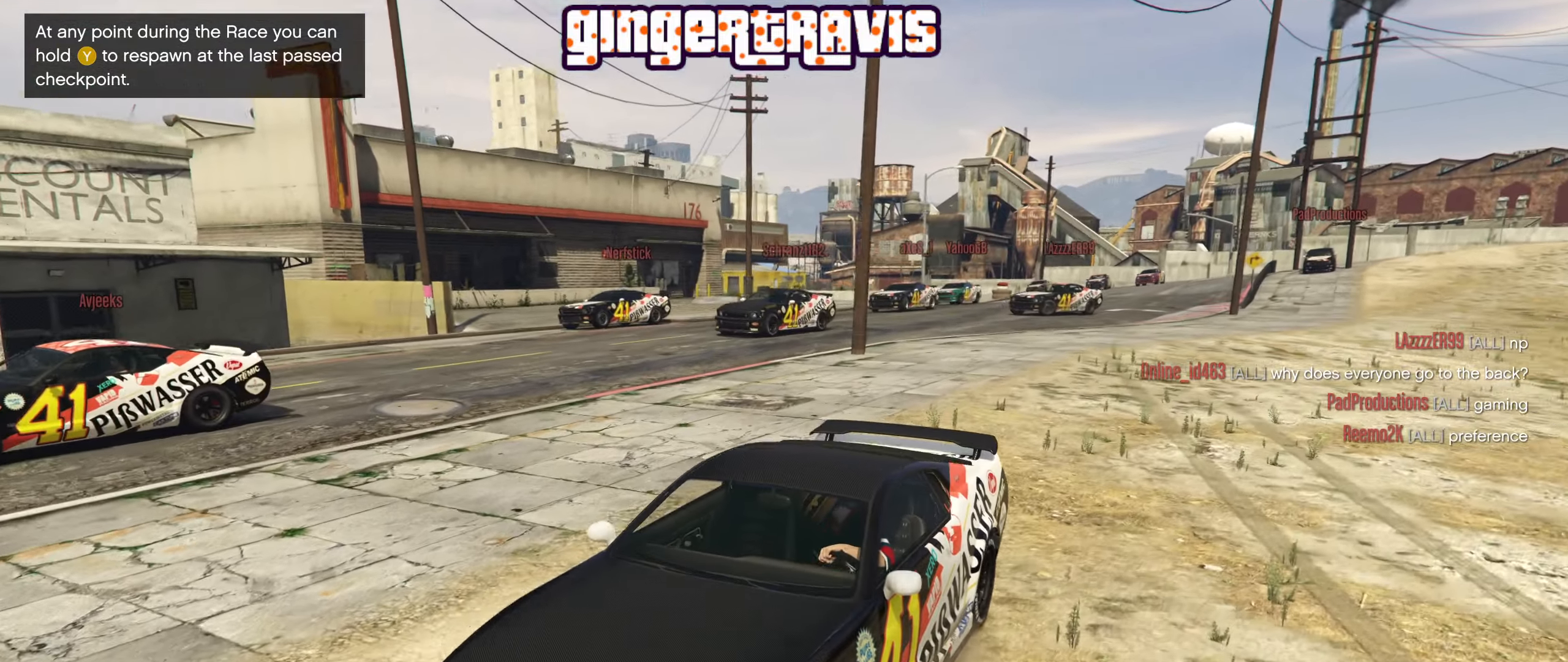
{"buttons": ["L2"], "left_stick": "right", "right_stick": "down-left", "events": [[483, "left_stick", "right"]]}
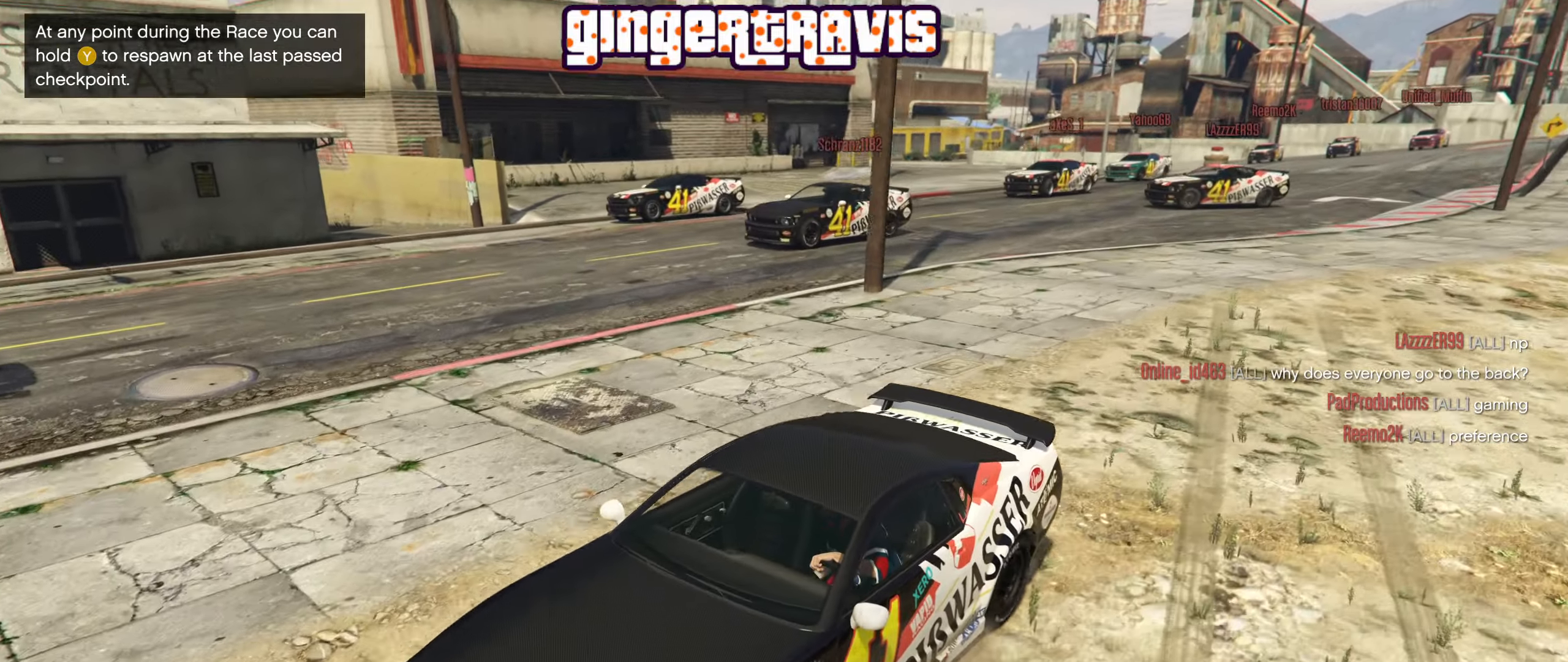
{"buttons": [], "left_stick": "center", "right_stick": "down-left", "events": [[133, "left_stick", "center"], [217, "L2", "up"]]}
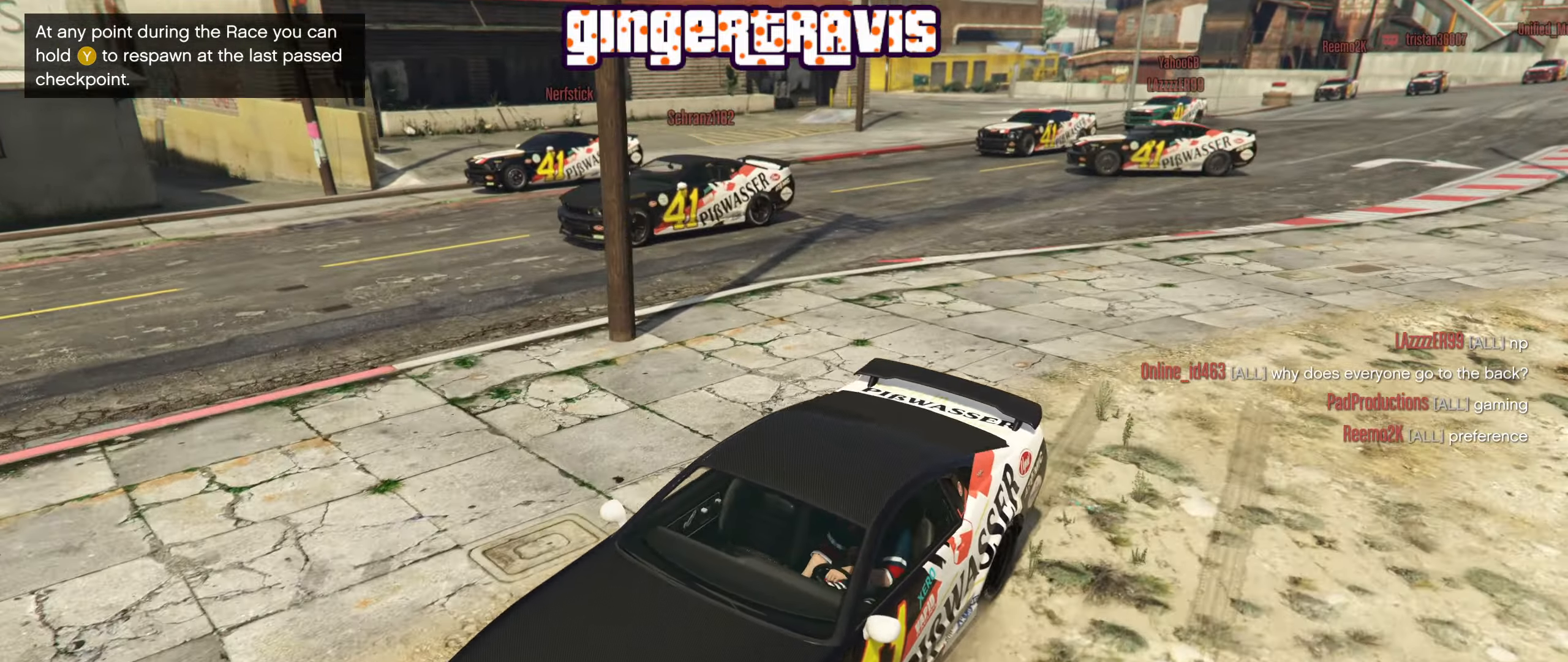
{"buttons": ["L2"], "left_stick": "center", "right_stick": "down-left", "events": [[33, "L2", "down"], [33, "left_stick", "right"], [167, "left_stick", "center"]]}
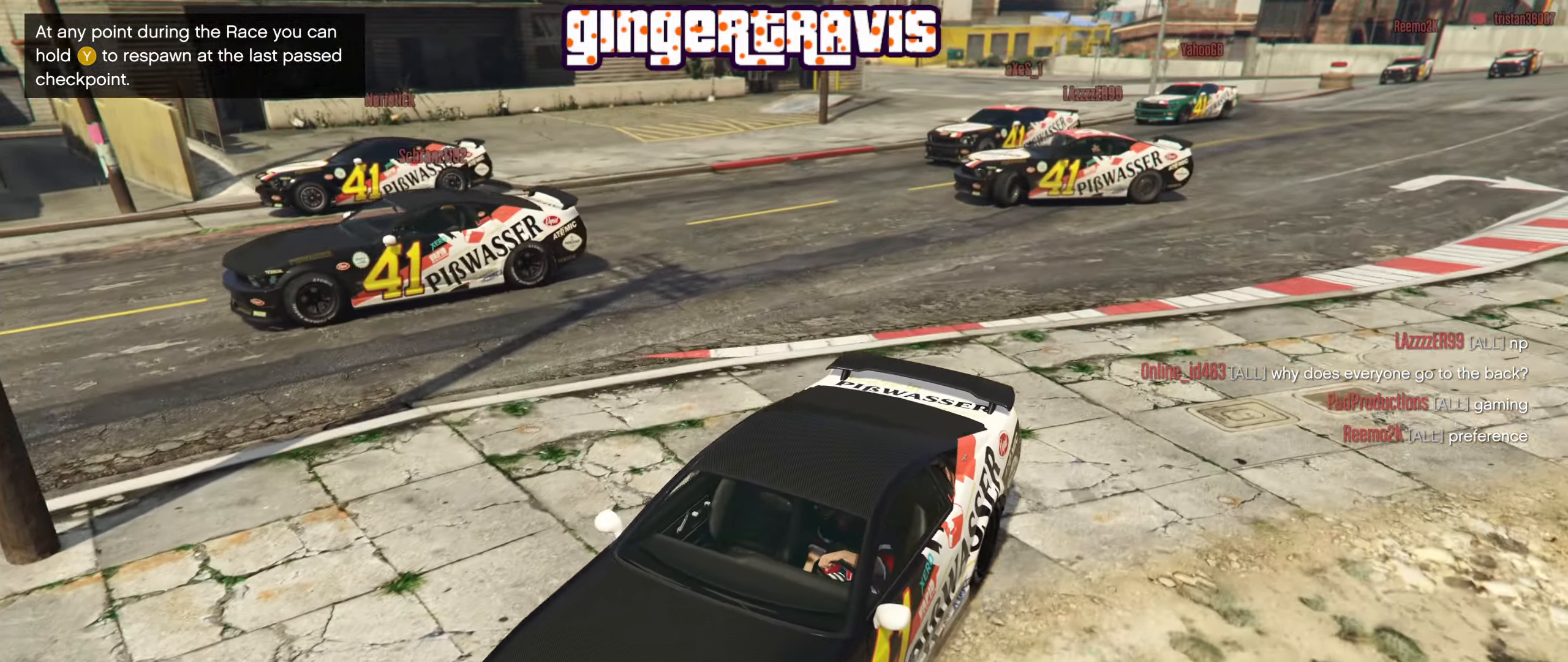
{"buttons": [], "left_stick": "left", "right_stick": "down-left", "events": [[17, "left_stick", "left"], [217, "L2", "up"], [217, "left_stick", "center"], [417, "left_stick", "left"]]}
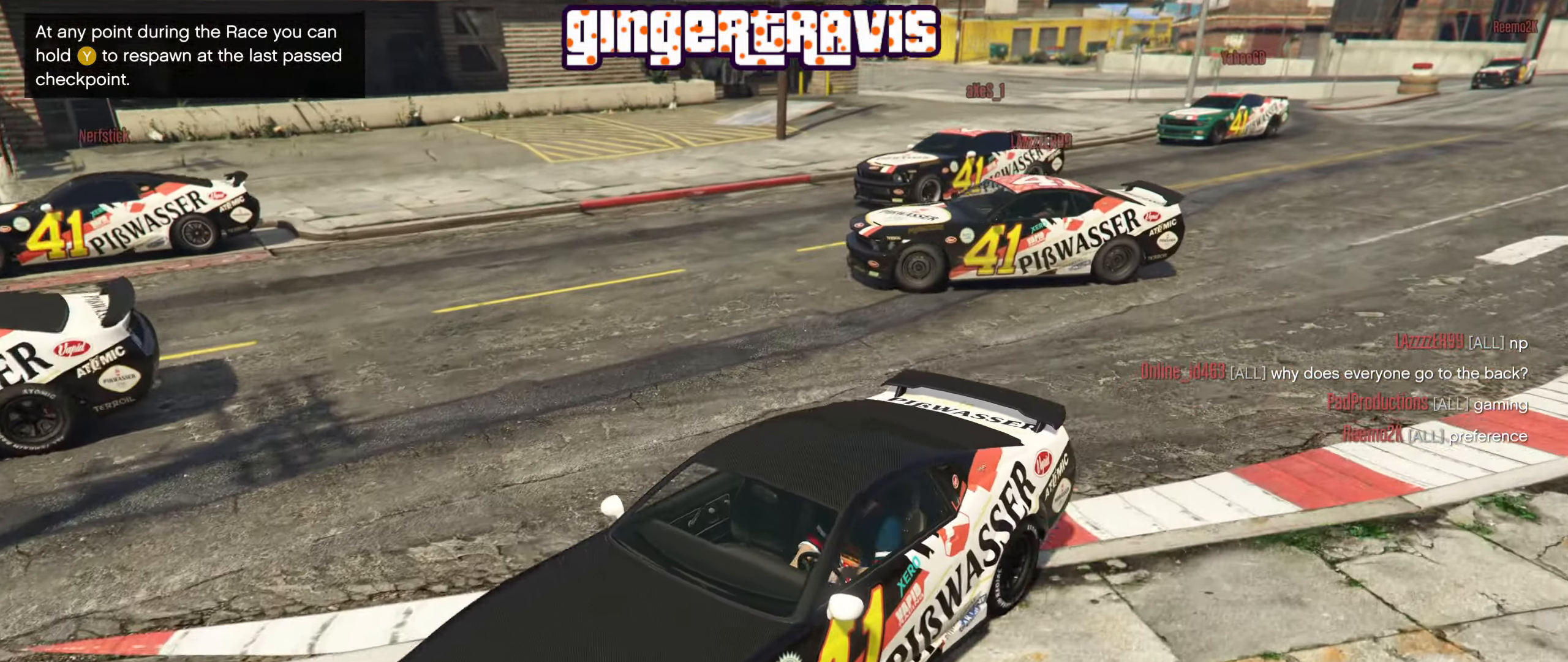
{"buttons": [], "left_stick": "center", "right_stick": "down-left", "events": [[33, "left_stick", "center"], [167, "left_stick", "left"], [300, "left_stick", "center"]]}
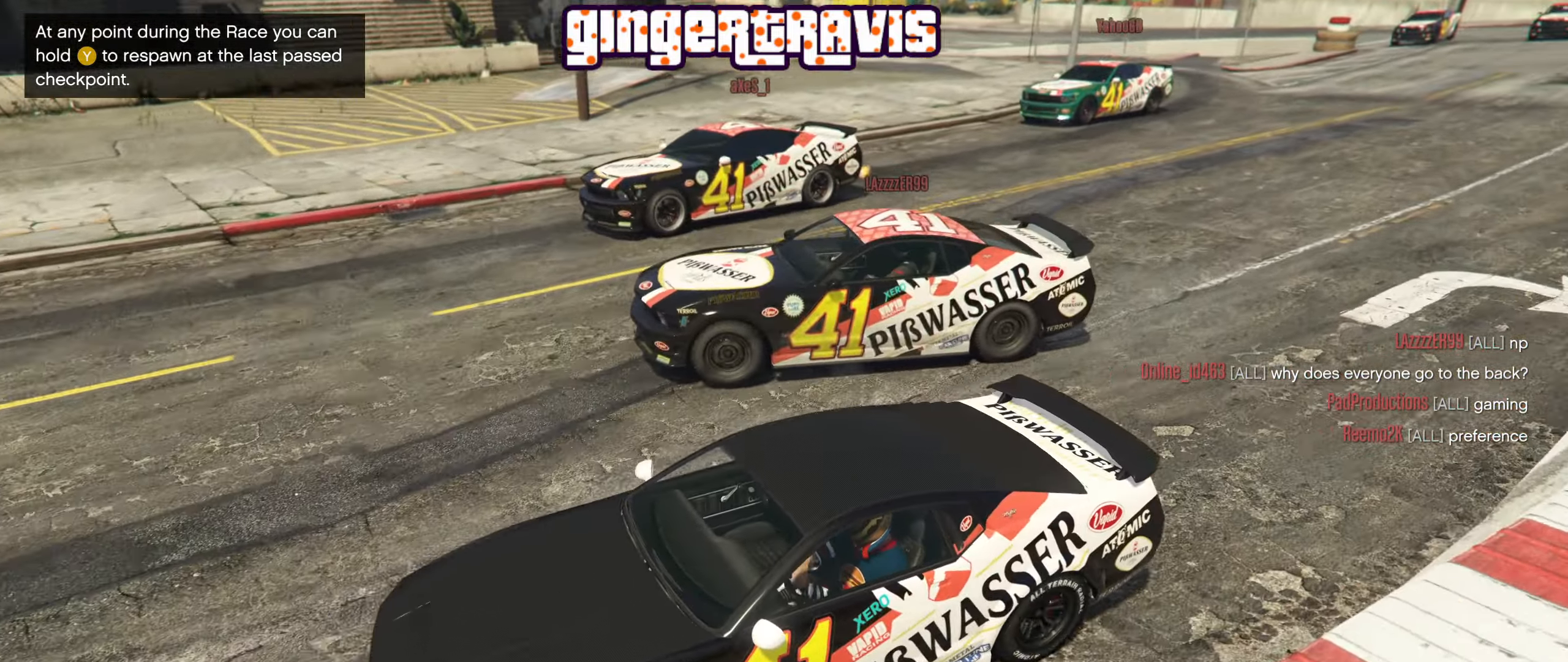
{"buttons": ["L2"], "left_stick": "down-right", "right_stick": "down-left", "events": [[283, "L2", "down"], [283, "left_stick", "down-right"]]}
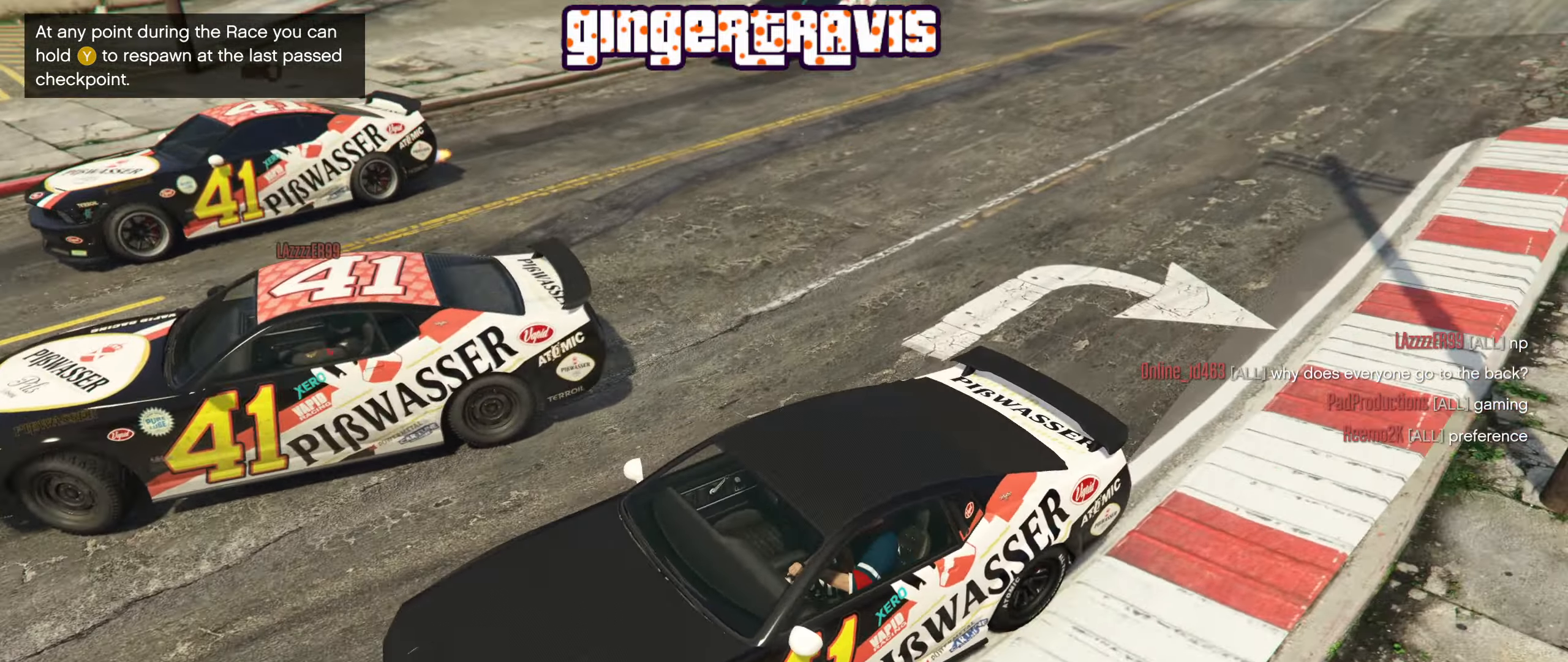
{"buttons": [], "left_stick": "center", "right_stick": "up-left", "events": [[17, "L2", "up"], [233, "left_stick", "center"], [233, "right_stick", "up-left"]]}
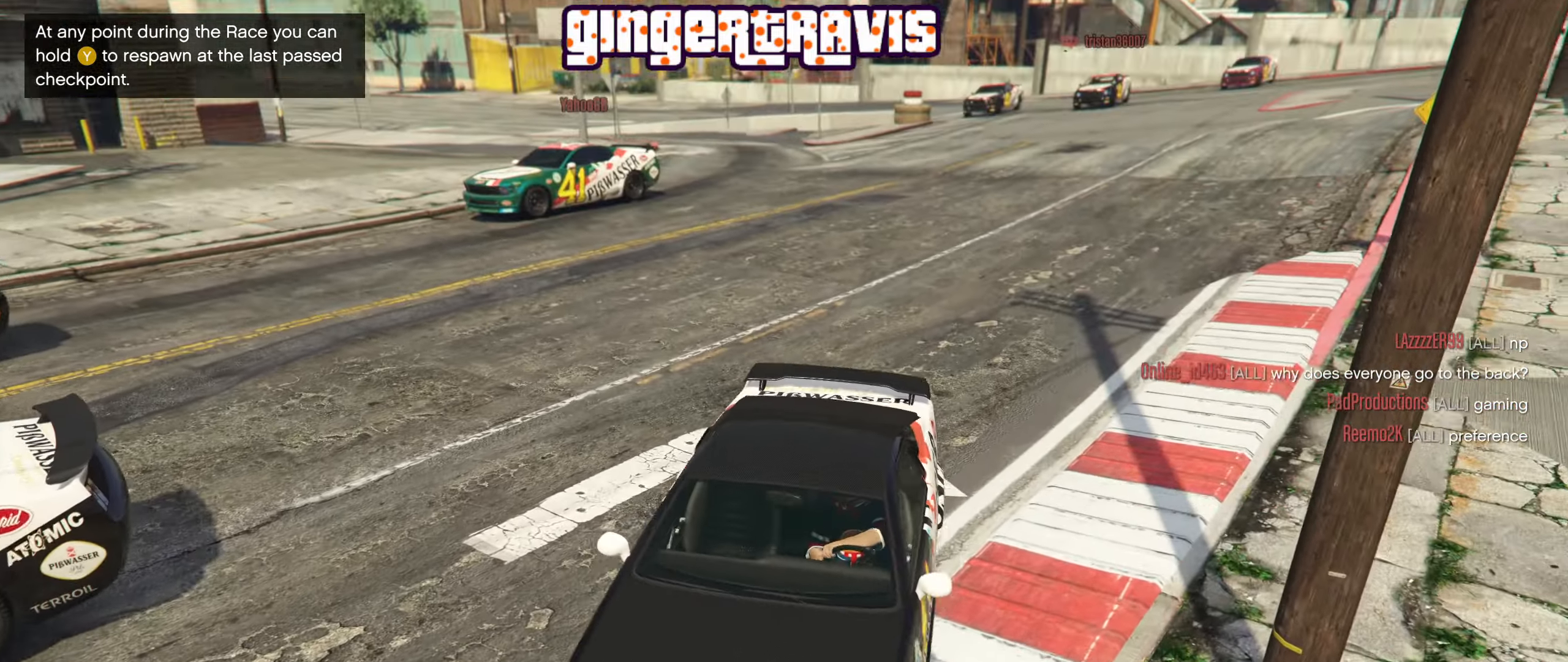
{"buttons": [], "left_stick": "left", "right_stick": "center", "events": [[50, "left_stick", "left"], [150, "right_stick", "center"], [167, "L2", "down"], [400, "L2", "up"]]}
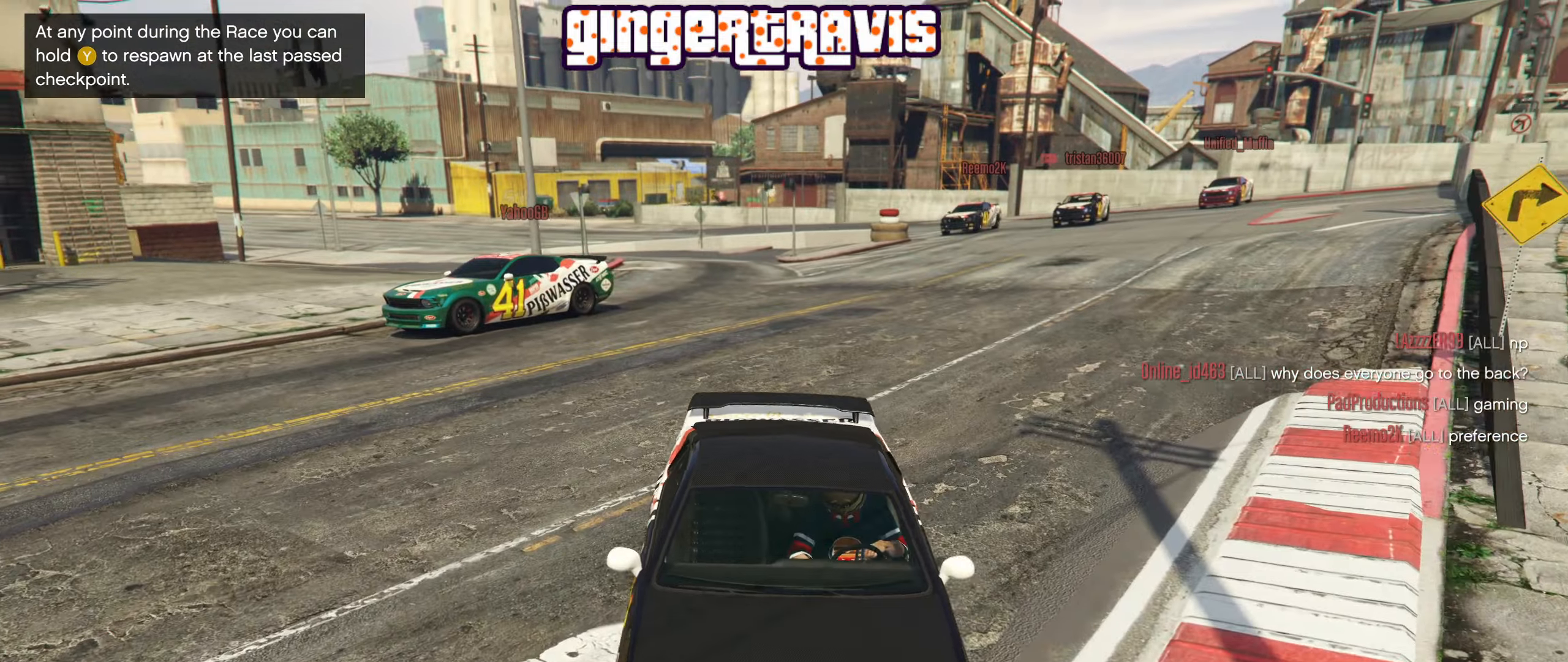
{"buttons": ["L2"], "left_stick": "center", "right_stick": "center", "events": [[367, "L2", "down"], [400, "left_stick", "center"]]}
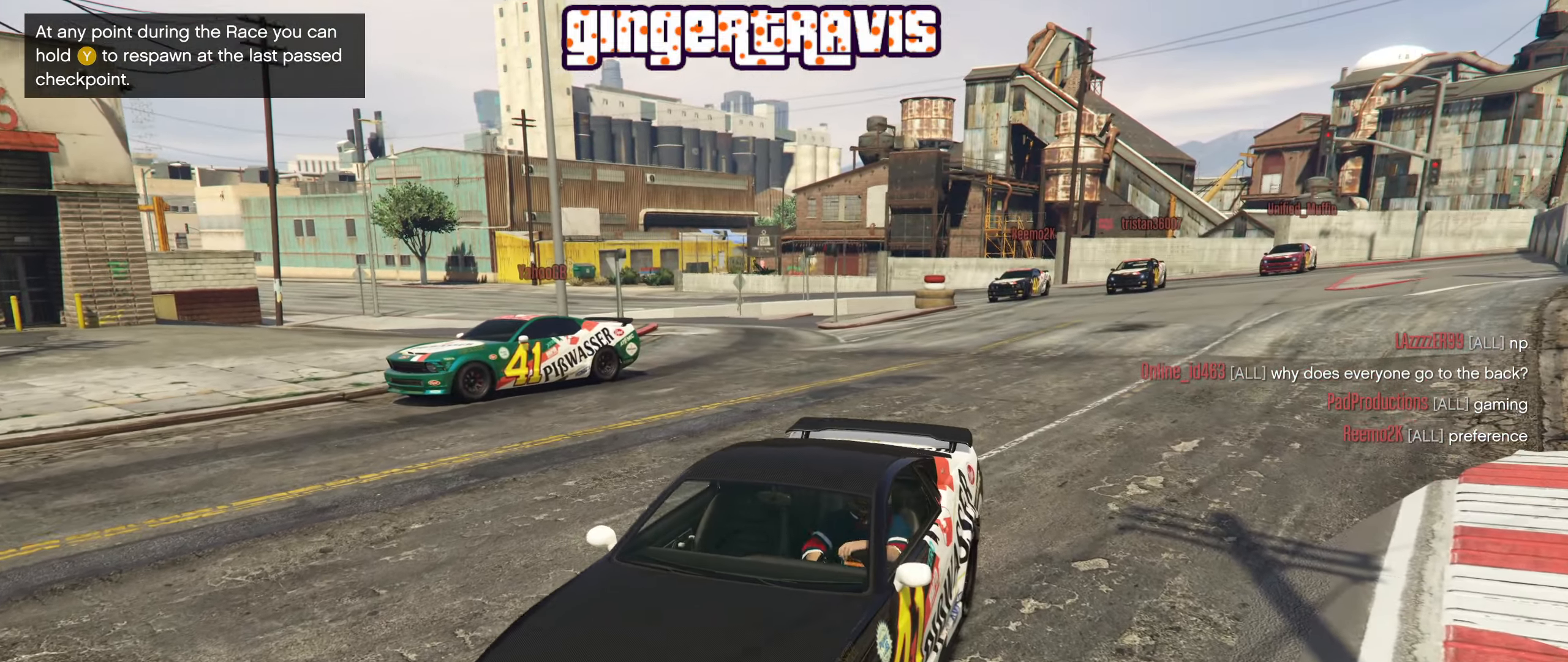
{"buttons": ["L2"], "left_stick": "center", "right_stick": "center", "events": []}
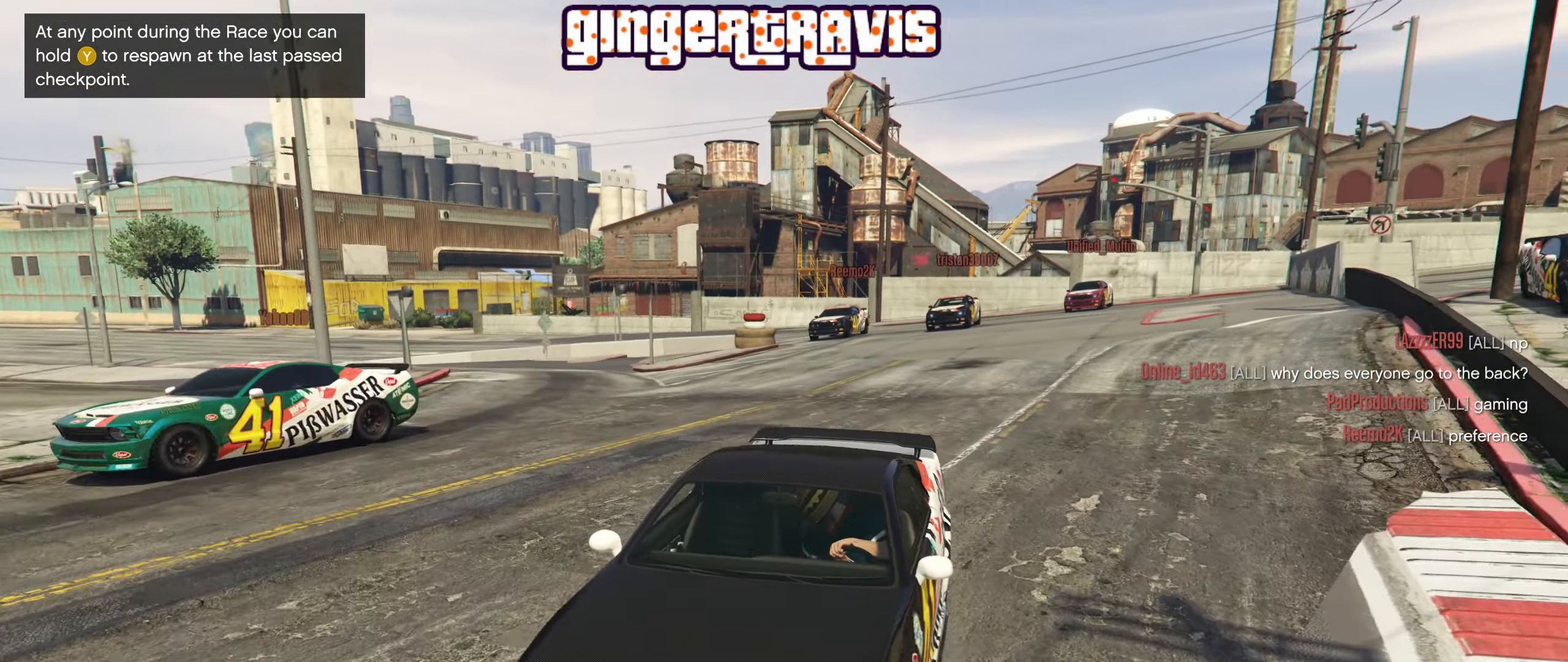
{"buttons": ["L2"], "left_stick": "center", "right_stick": "center", "events": []}
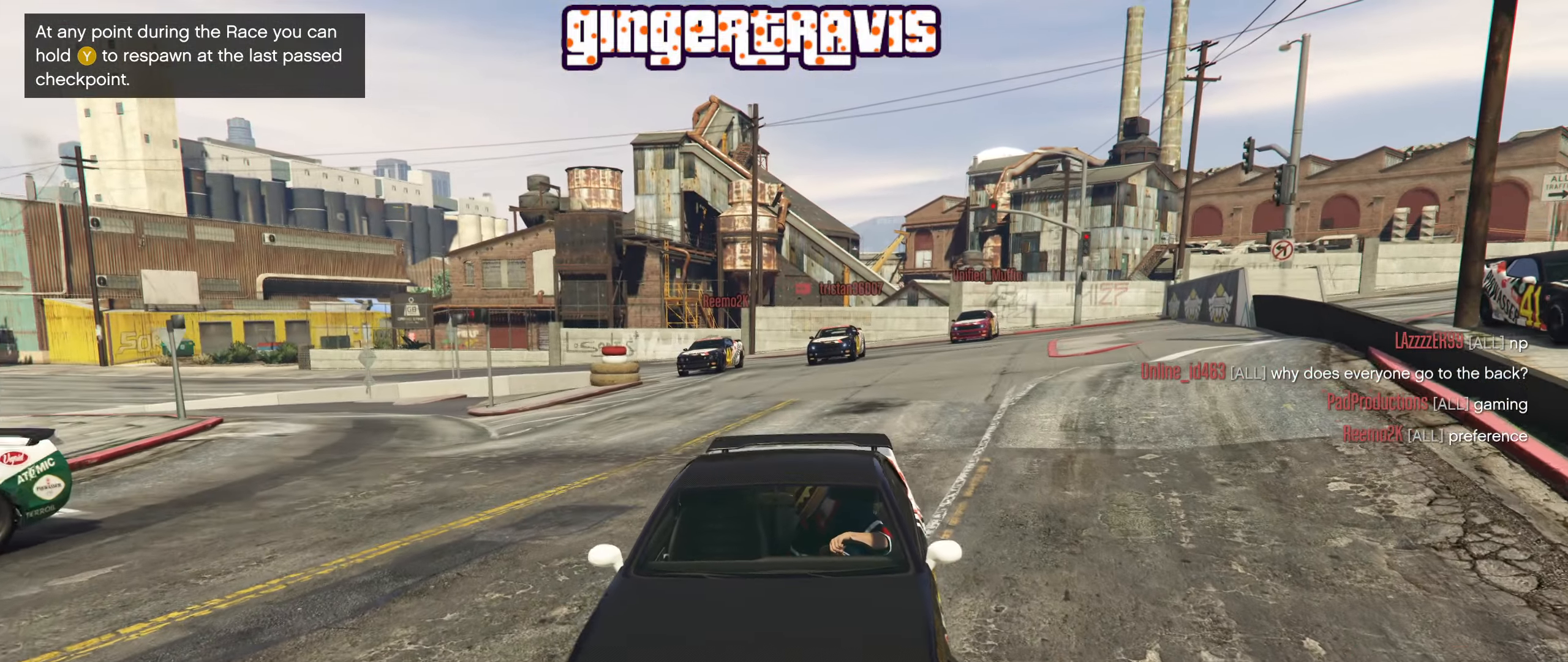
{"buttons": ["L2"], "left_stick": "center", "right_stick": "left", "events": [[267, "right_stick", "down-left"], [450, "right_stick", "left"]]}
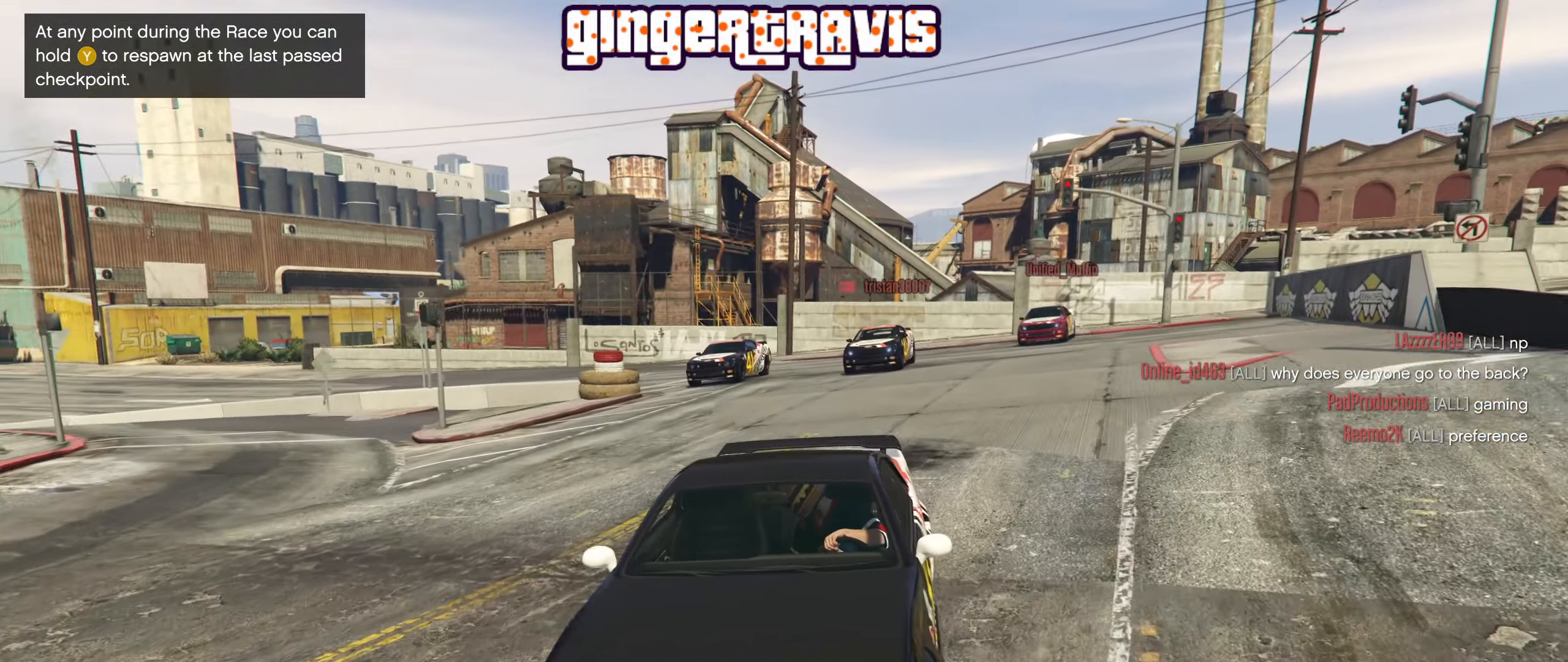
{"buttons": [], "left_stick": "center", "right_stick": "left", "events": [[100, "L2", "up"], [134, "left_stick", "left"], [250, "left_stick", "center"]]}
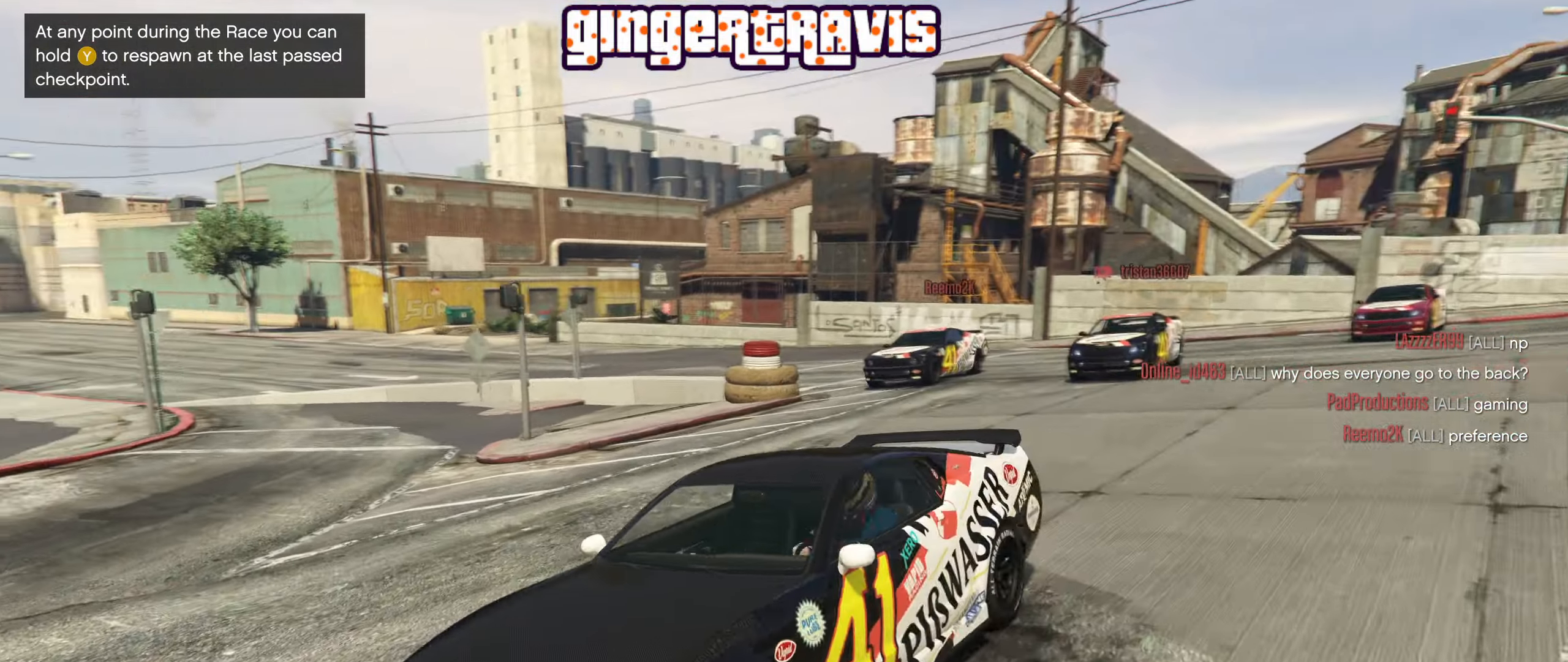
{"buttons": ["R2"], "left_stick": "center", "right_stick": "left", "events": [[67, "R2", "down"]]}
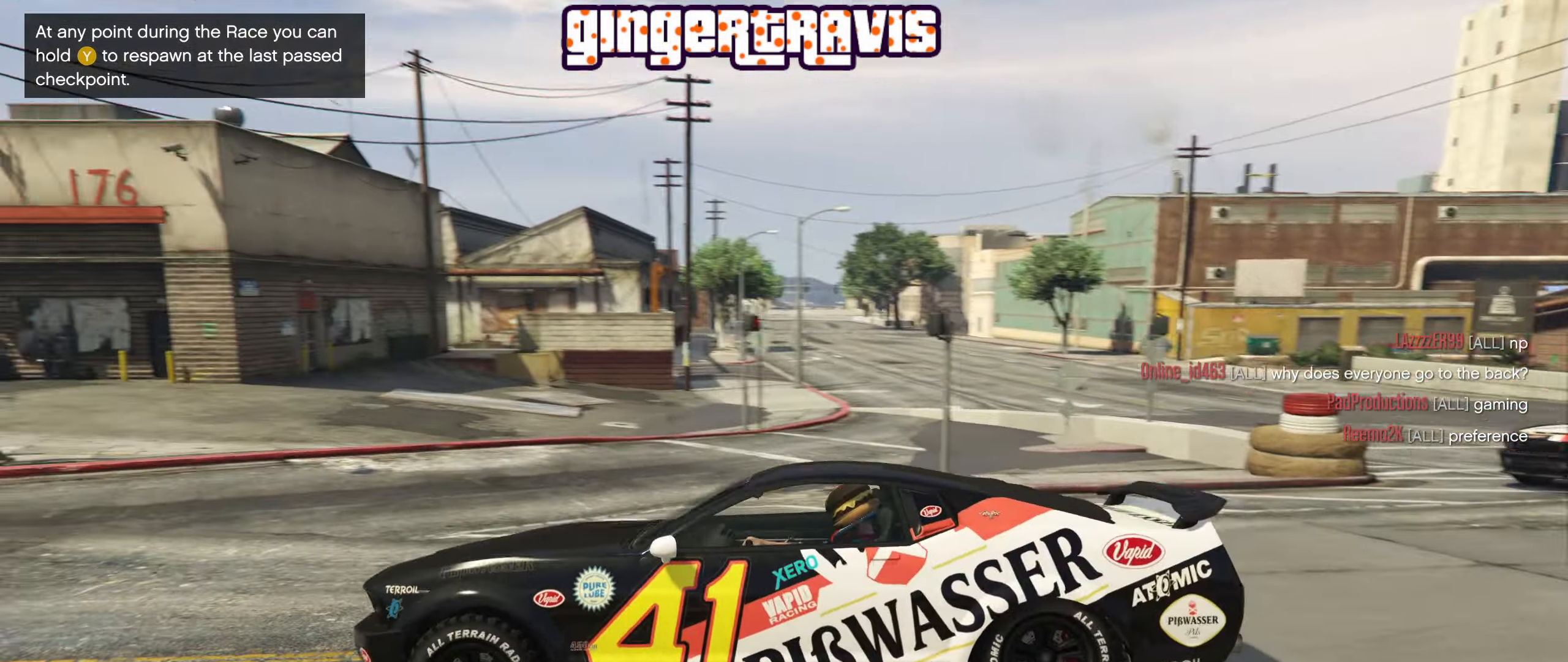
{"buttons": ["R2"], "left_stick": "center", "right_stick": "down-left", "events": [[450, "right_stick", "down-left"]]}
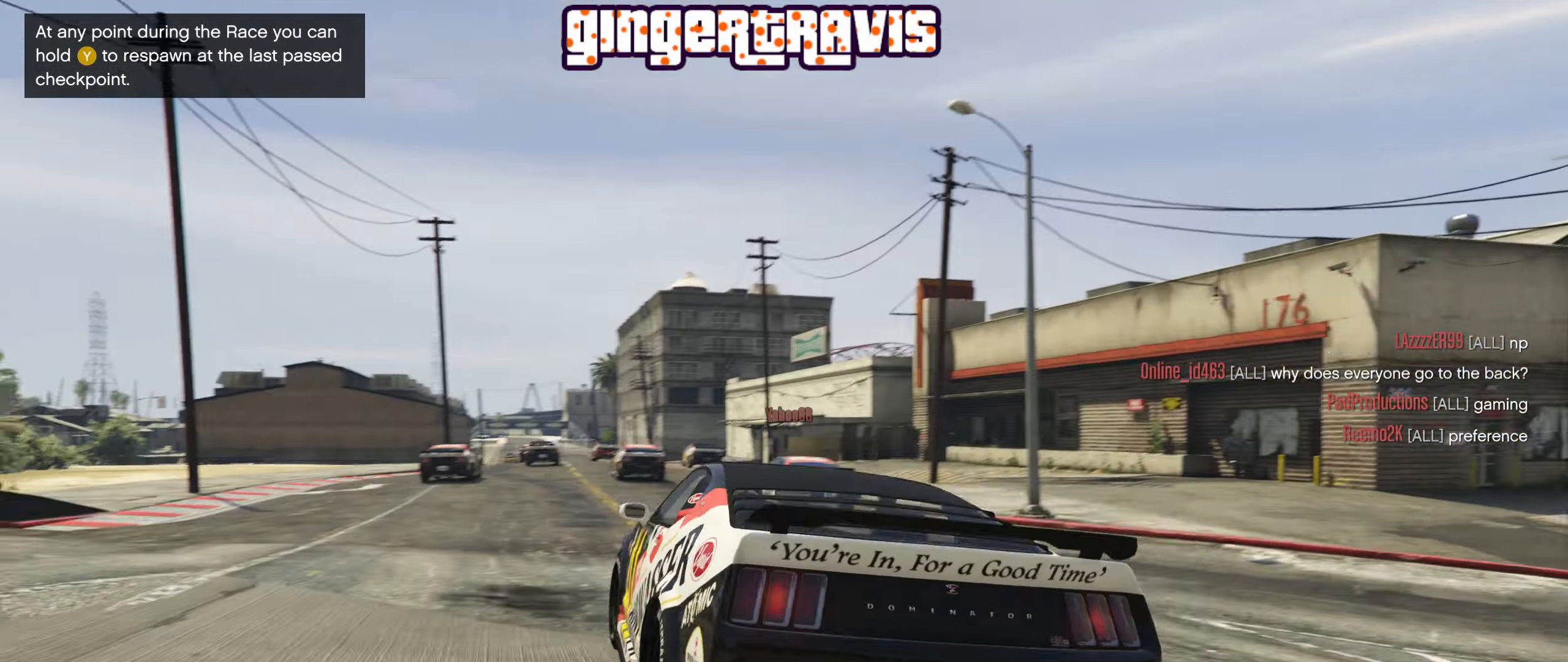
{"buttons": [], "left_stick": "center", "right_stick": "center", "events": [[134, "R2", "up"], [167, "right_stick", "center"]]}
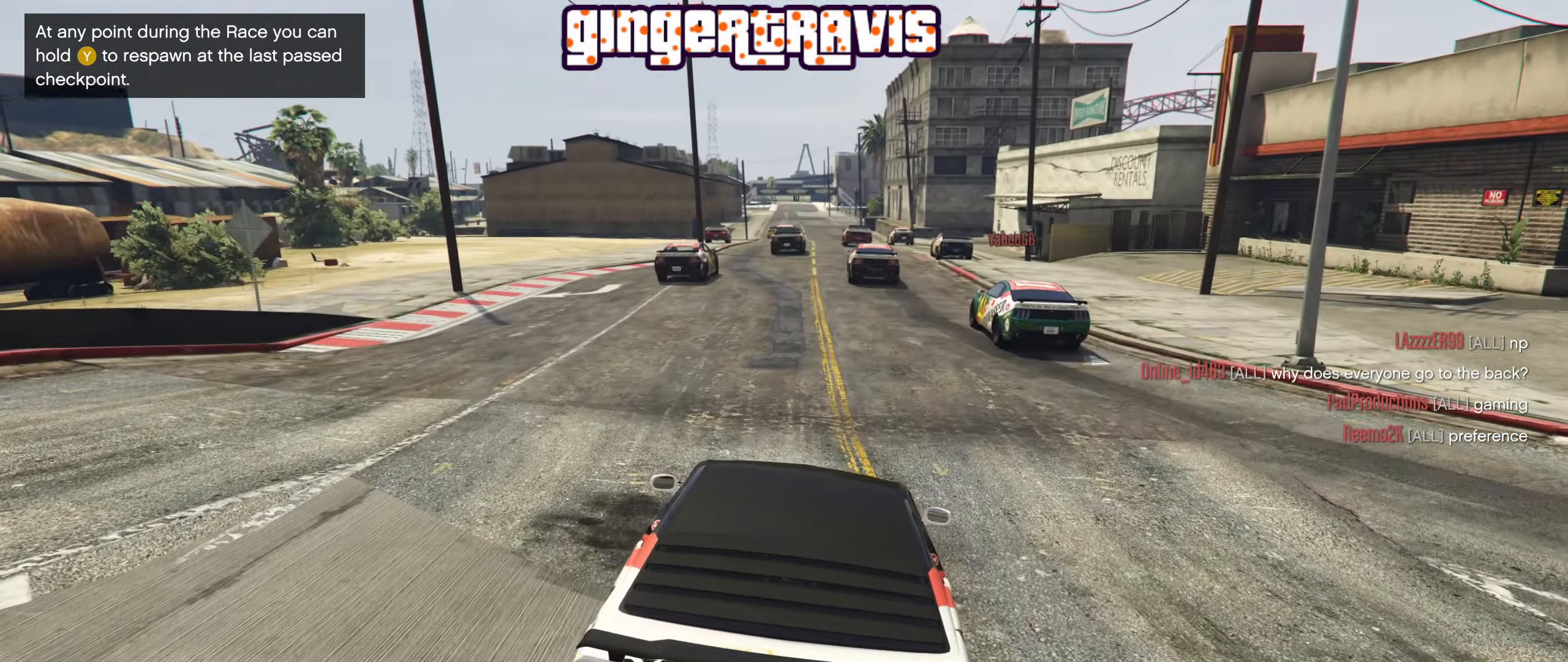
{"buttons": ["L2"], "left_stick": "center", "right_stick": "center", "events": [[300, "L2", "down"]]}
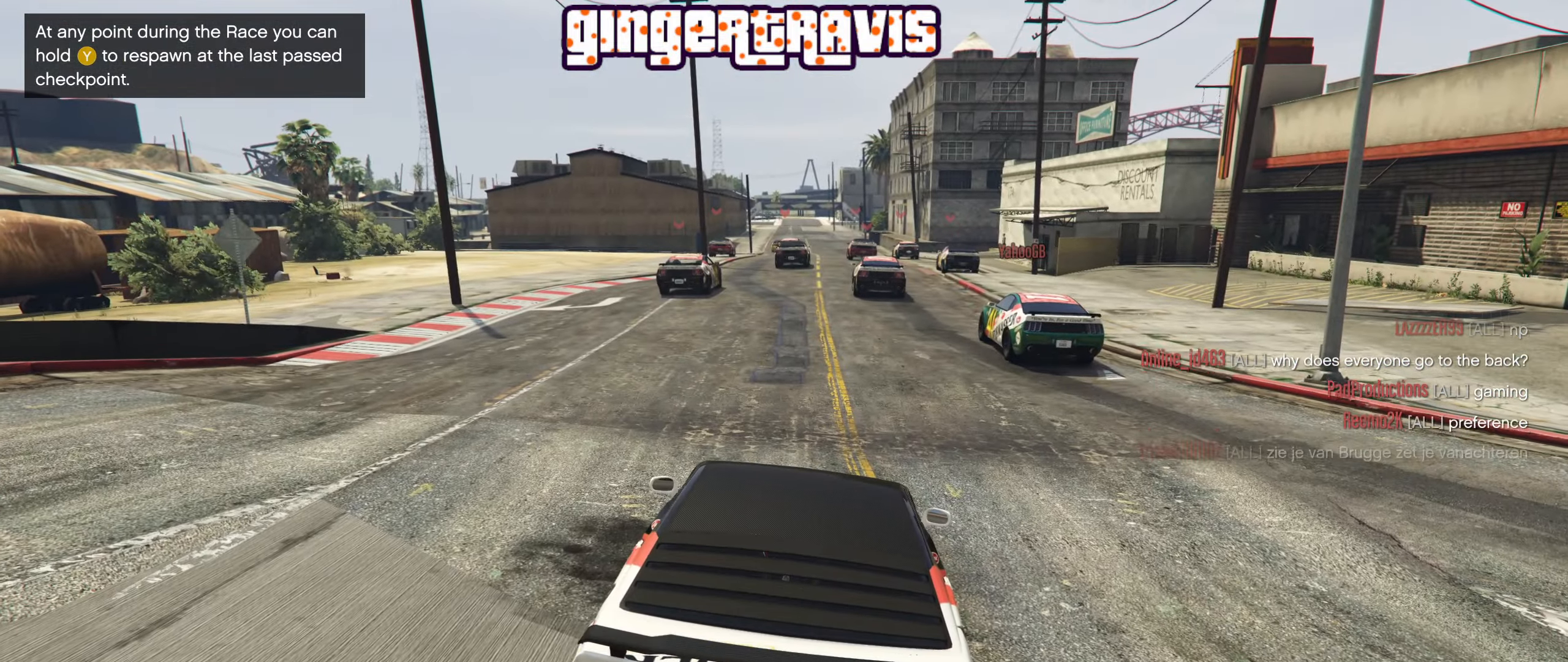
{"buttons": [], "left_stick": "center", "right_stick": "center", "events": [[67, "L2", "up"]]}